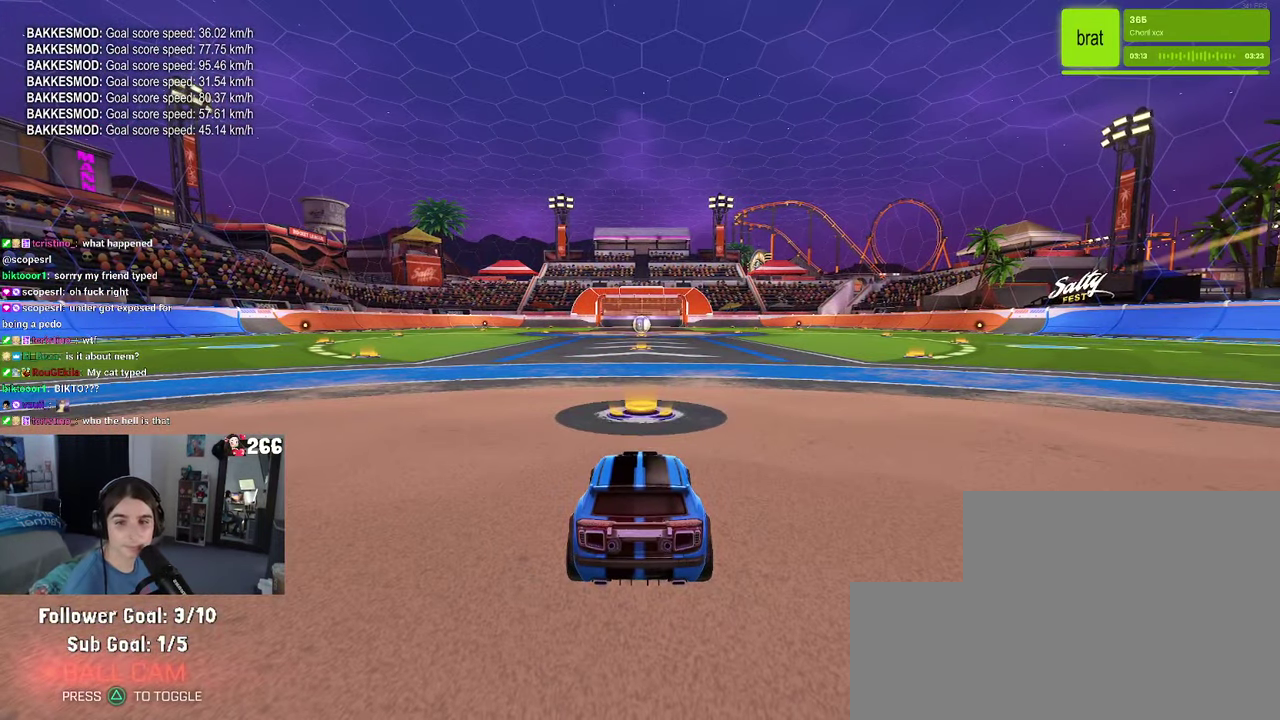
Gameplay with a controller (PlayStation layout); each line is a JSON object with the inputs held at the frame after it. "events" lists button and stick changes between this image and that frame as [ms after this image, input, new state], when the widget could be followed in between. Not read: L1 L3 R3.
{"buttons": ["R2"], "left_stick": "center", "right_stick": "center", "events": [[117, "R2", "down"]]}
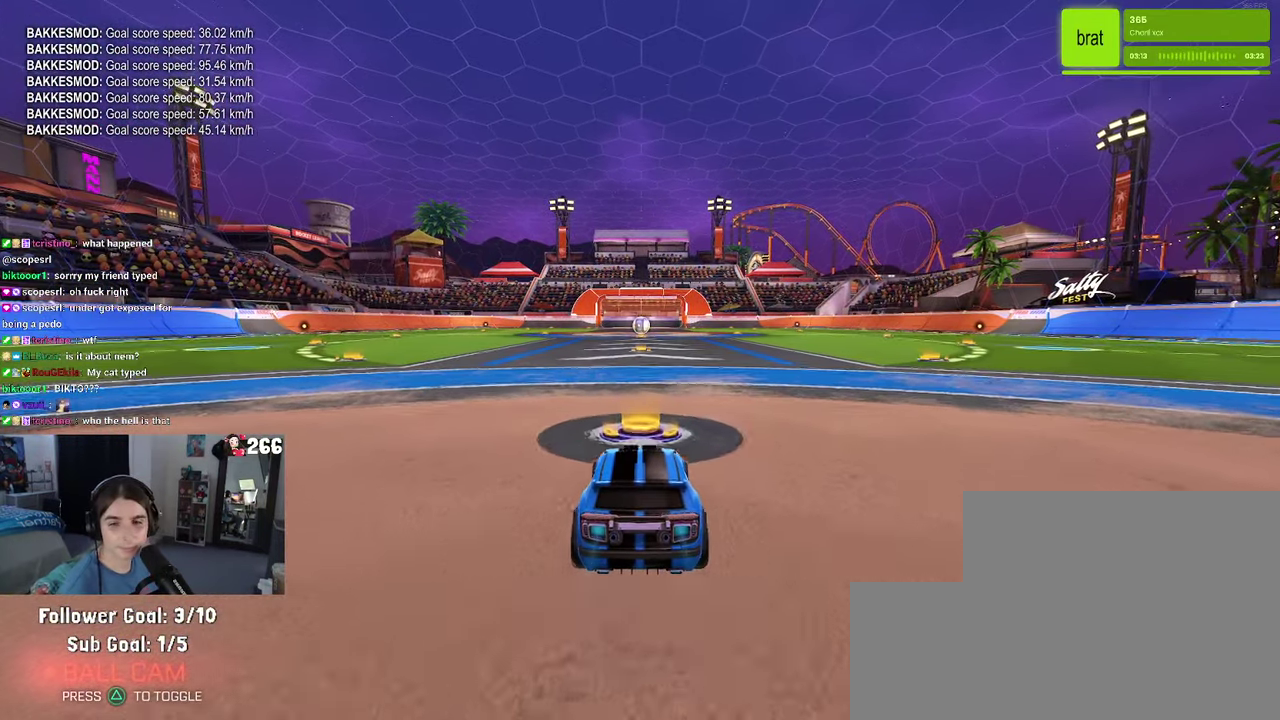
{"buttons": ["R2"], "left_stick": "center", "right_stick": "center", "events": [[200, "left_stick", "left"], [367, "left_stick", "center"]]}
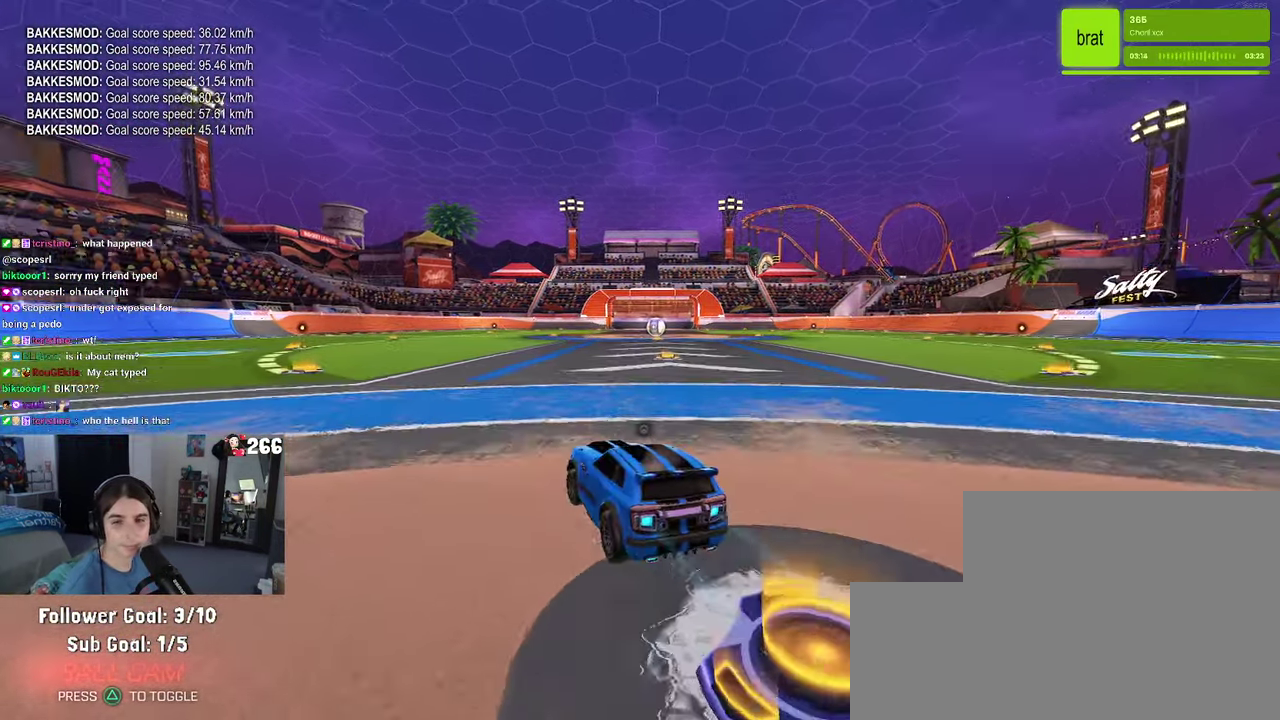
{"buttons": [], "left_stick": "center", "right_stick": "center", "events": [[17, "TRIANGLE", "down"], [100, "TRIANGLE", "up"], [233, "DPAD_UP", "down"], [283, "DPAD_UP", "up"], [300, "R2", "up"]]}
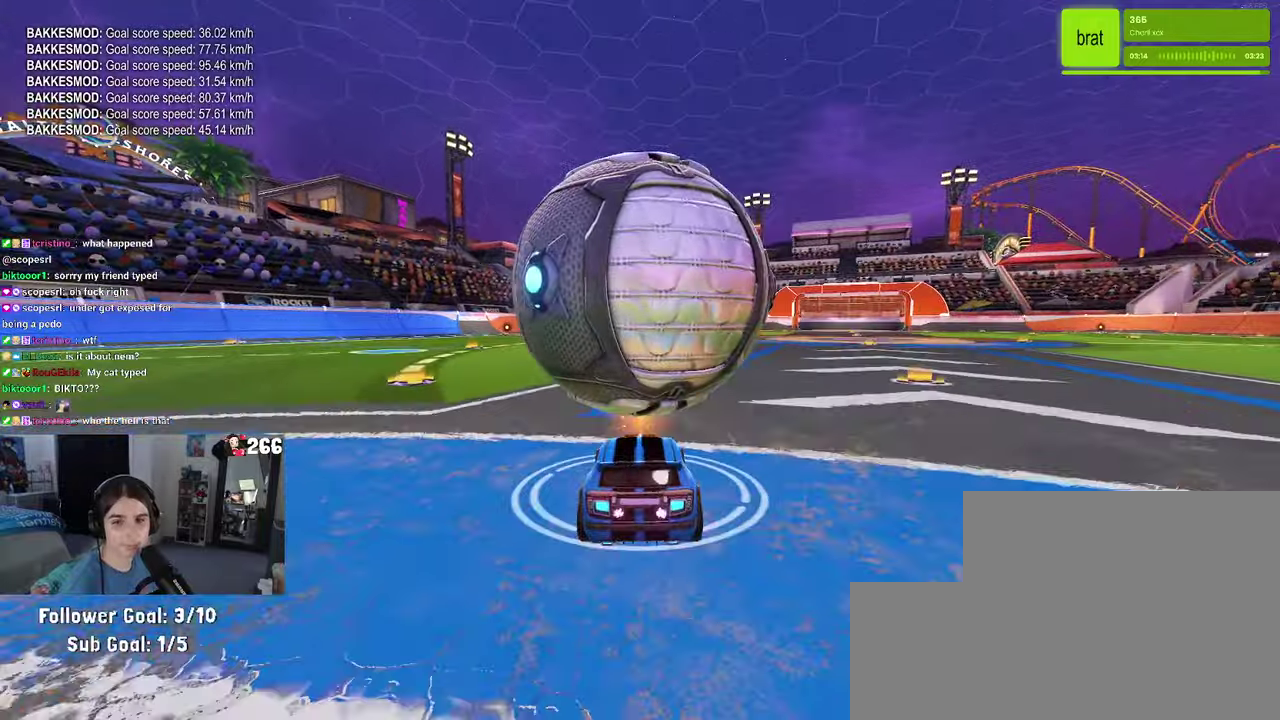
{"buttons": ["R1", "R2"], "left_stick": "center", "right_stick": "center", "events": [[100, "R2", "down"], [366, "R1", "down"], [400, "CROSS", "down"], [450, "CROSS", "up"]]}
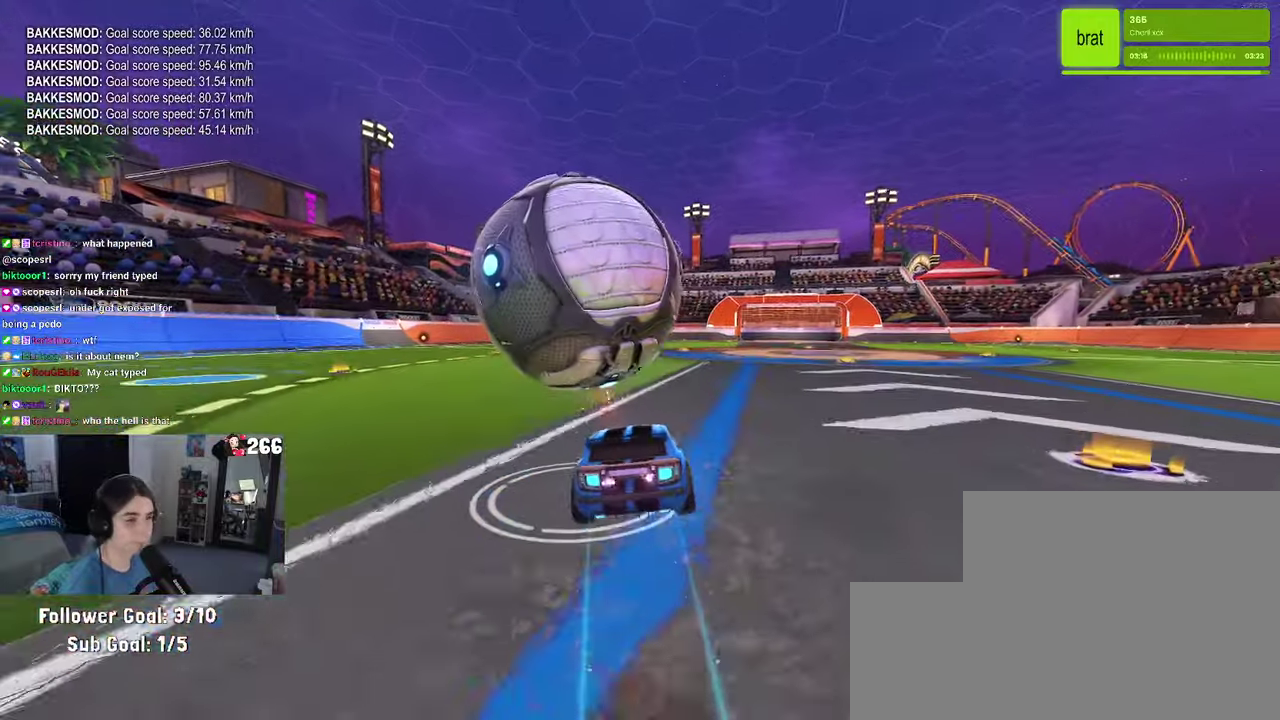
{"buttons": ["SQUARE", "R1", "R2"], "left_stick": "right", "right_stick": "center", "events": [[100, "left_stick", "left"], [333, "SQUARE", "down"], [466, "left_stick", "right"]]}
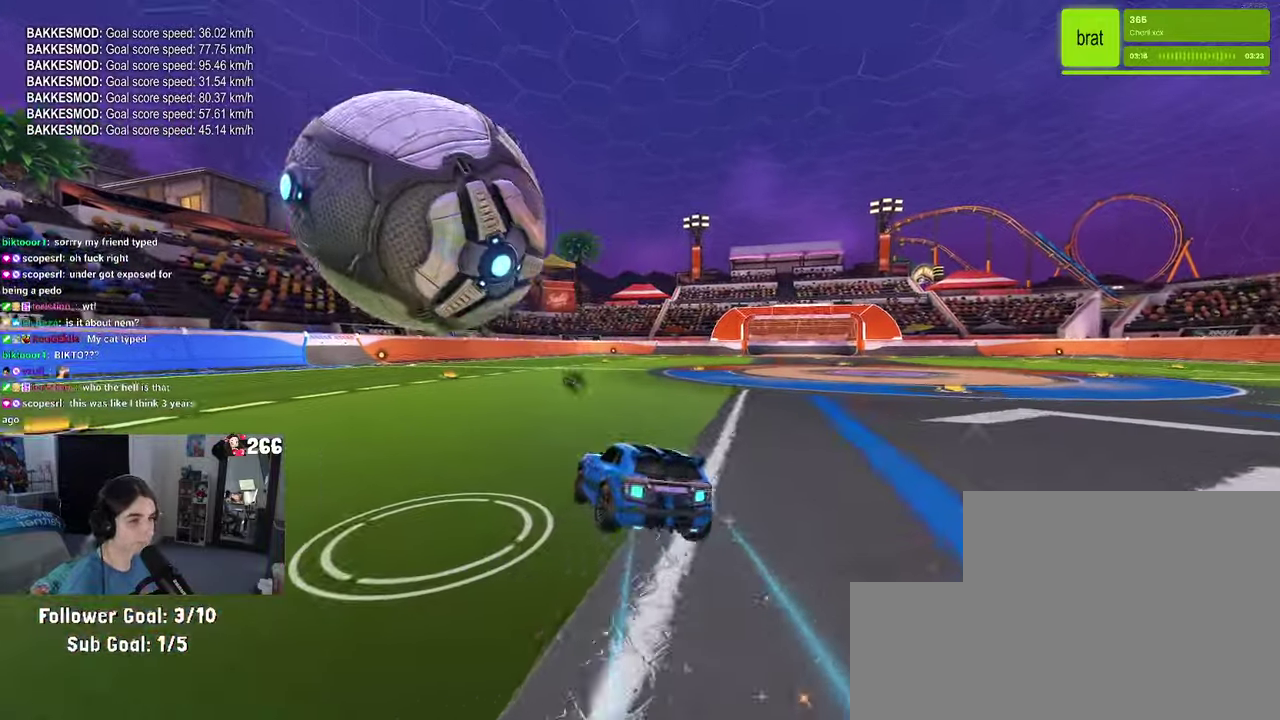
{"buttons": ["L2"], "left_stick": "left", "right_stick": "center", "events": [[33, "left_stick", "center"], [133, "SQUARE", "up"], [150, "R1", "up"], [366, "R2", "up"], [416, "L2", "down"], [483, "left_stick", "left"]]}
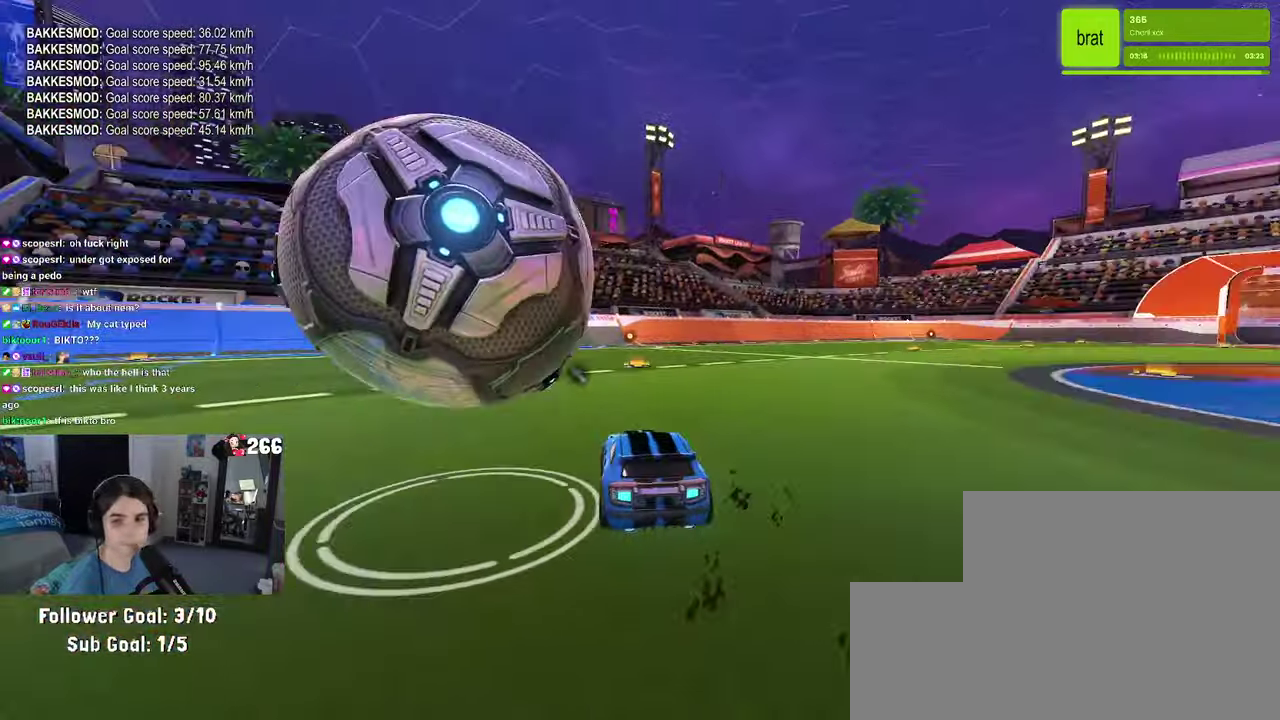
{"buttons": [], "left_stick": "center", "right_stick": "center", "events": [[100, "L2", "up"], [100, "R2", "down"], [133, "left_stick", "center"], [316, "R2", "up"]]}
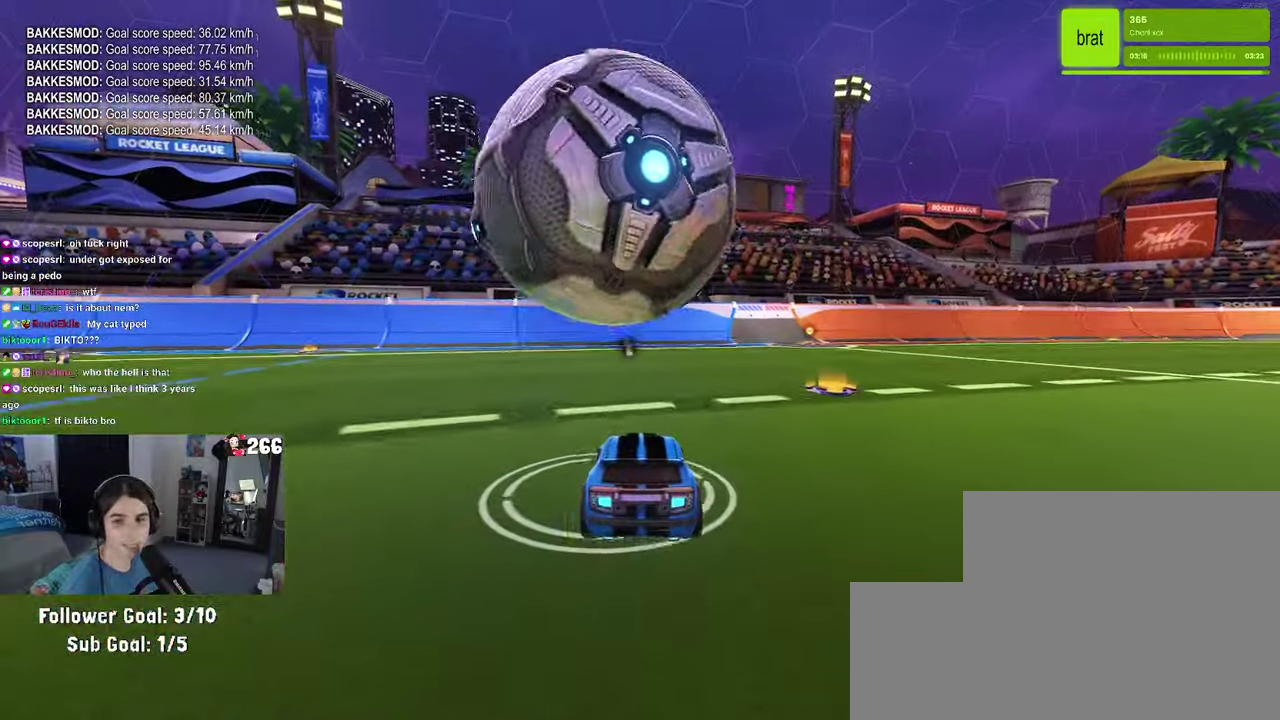
{"buttons": [], "left_stick": "center", "right_stick": "center", "events": [[33, "left_stick", "right"], [100, "R2", "down"], [183, "R1", "down"], [200, "left_stick", "center"], [300, "R1", "up"], [400, "R2", "up"]]}
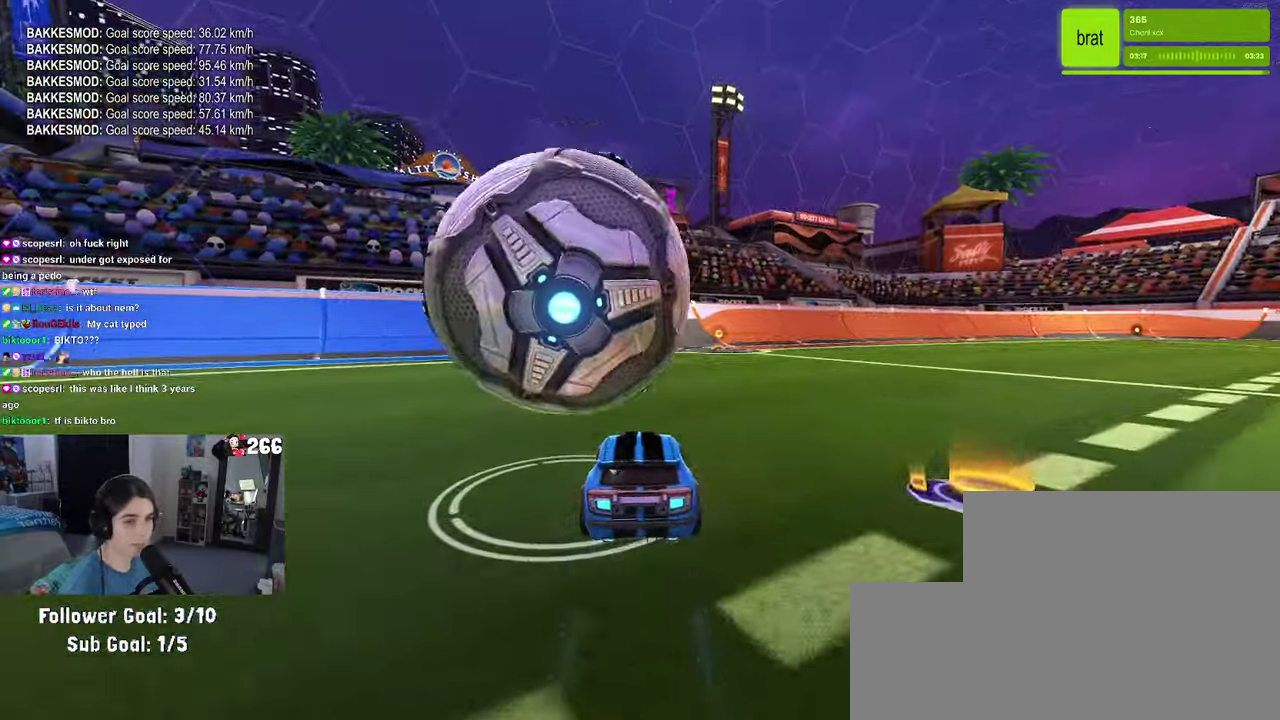
{"buttons": ["R2"], "left_stick": "center", "right_stick": "center", "events": [[16, "left_stick", "left"], [166, "left_stick", "center"], [266, "R2", "down"]]}
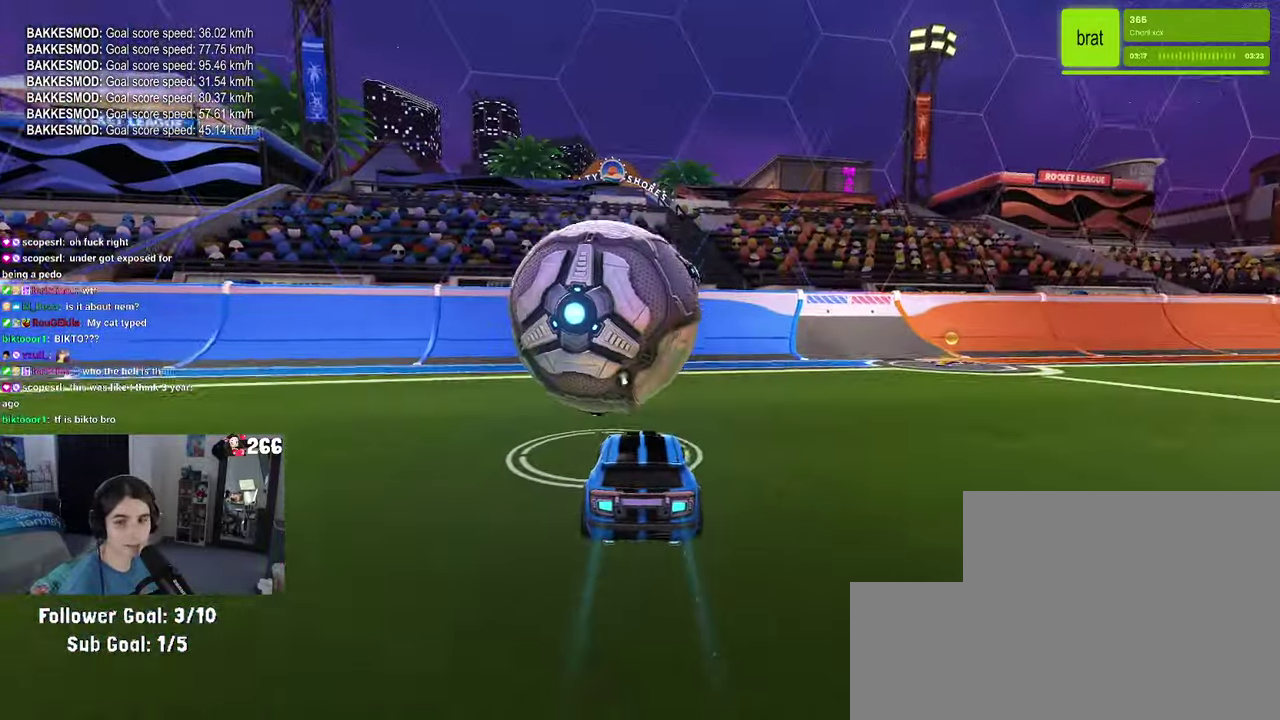
{"buttons": ["L2"], "left_stick": "center", "right_stick": "center", "events": [[150, "TRIANGLE", "down"], [266, "TRIANGLE", "up"], [316, "L2", "down"], [350, "R2", "up"]]}
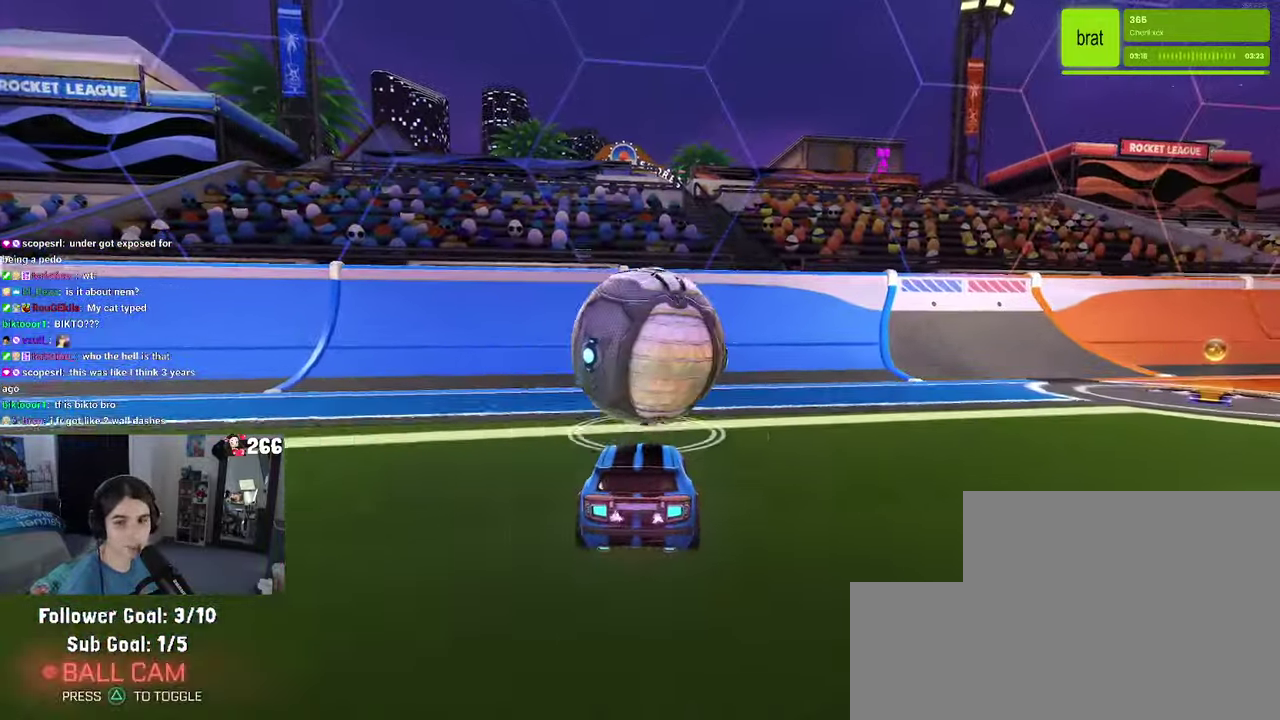
{"buttons": ["R1", "R2"], "left_stick": "right", "right_stick": "center", "events": [[50, "L2", "up"], [83, "R2", "down"], [216, "R1", "down"], [483, "left_stick", "right"]]}
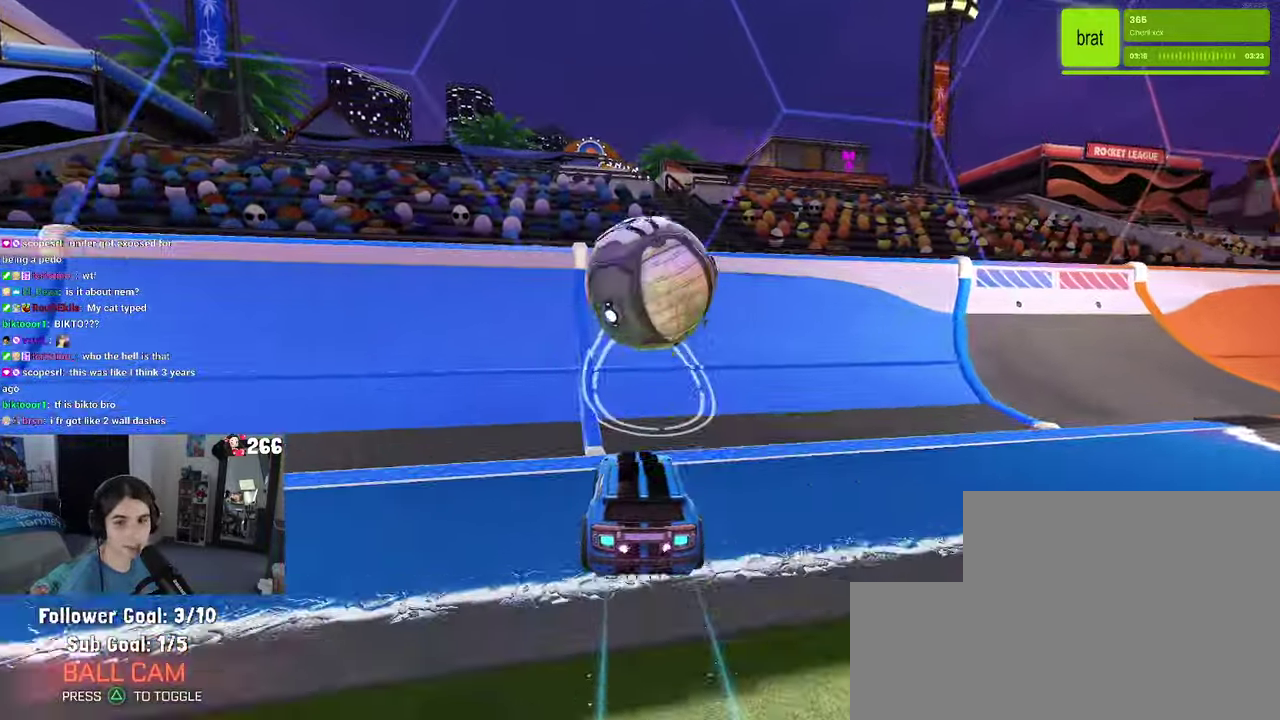
{"buttons": ["R2"], "left_stick": "center", "right_stick": "center", "events": [[83, "left_stick", "center"], [400, "left_stick", "right"], [483, "R1", "up"], [500, "left_stick", "center"]]}
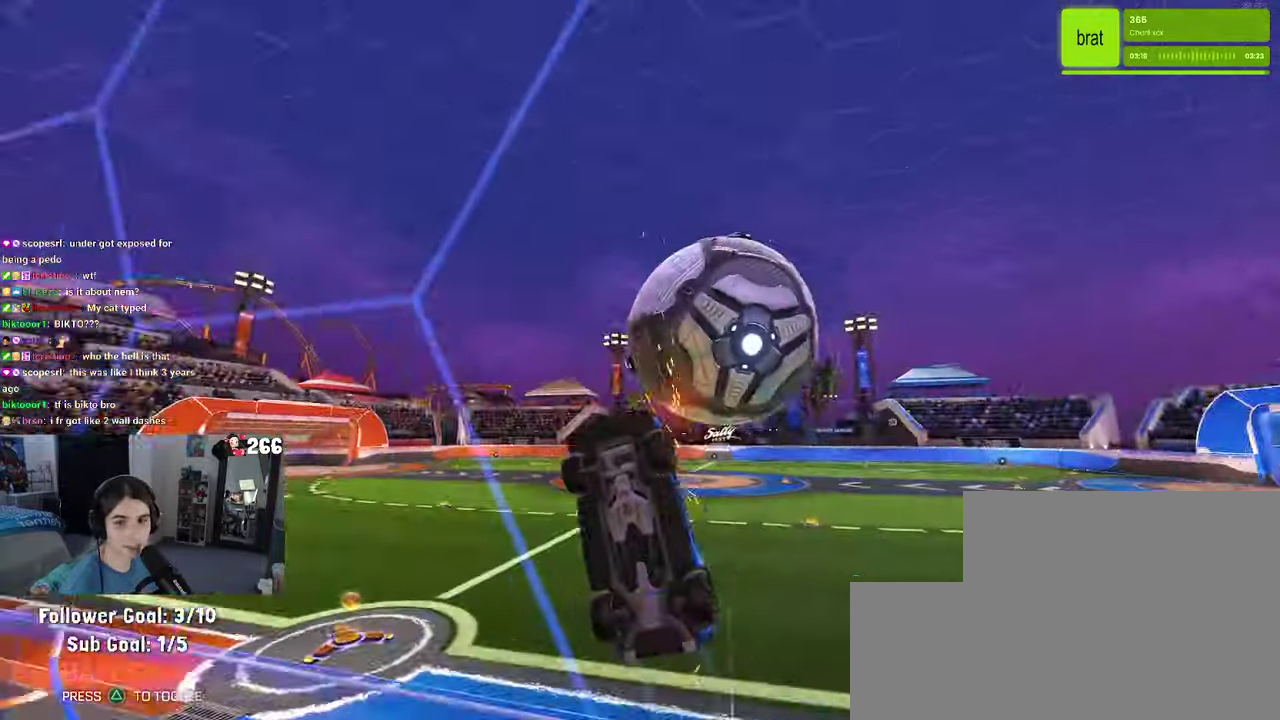
{"buttons": ["R2"], "left_stick": "down-right", "right_stick": "center", "events": [[66, "L2", "down"], [100, "R2", "up"], [217, "R2", "down"], [233, "CROSS", "down"], [333, "L2", "up"], [333, "left_stick", "down-right"], [417, "CROSS", "up"]]}
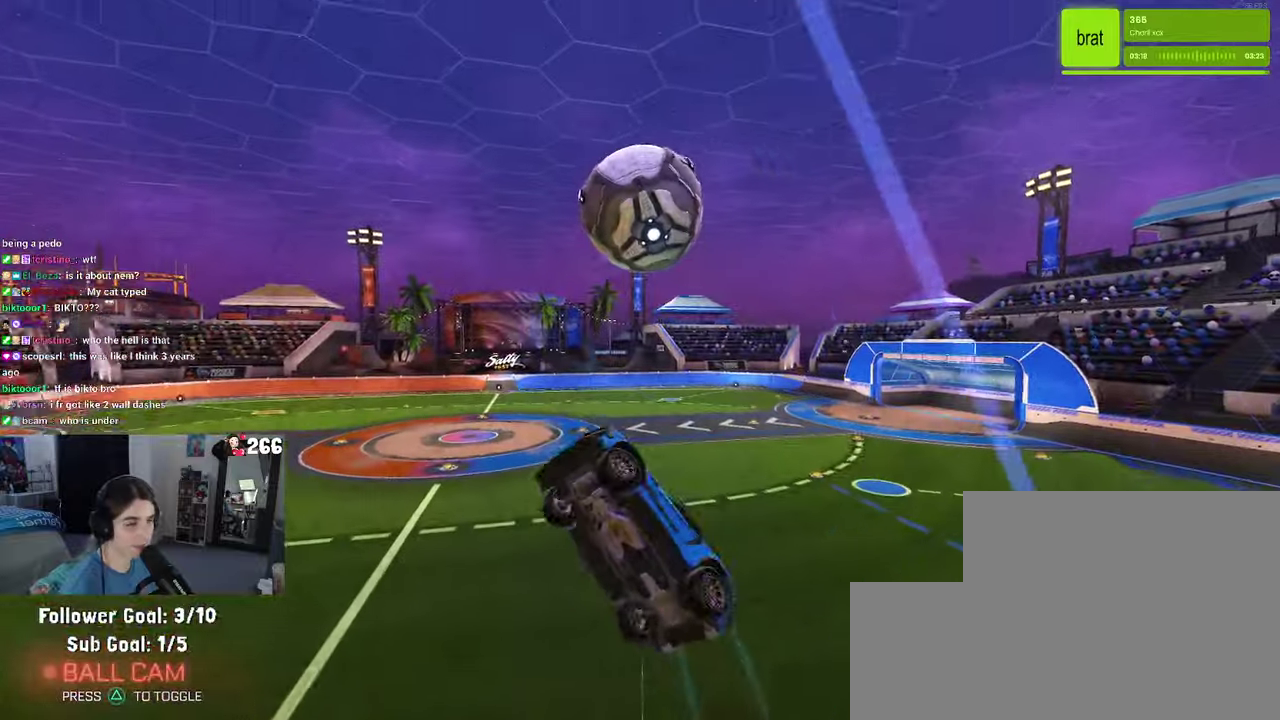
{"buttons": ["R1"], "left_stick": "center", "right_stick": "center", "events": [[100, "R2", "up"], [133, "left_stick", "up-right"], [250, "R1", "down"], [300, "left_stick", "right"], [433, "left_stick", "center"]]}
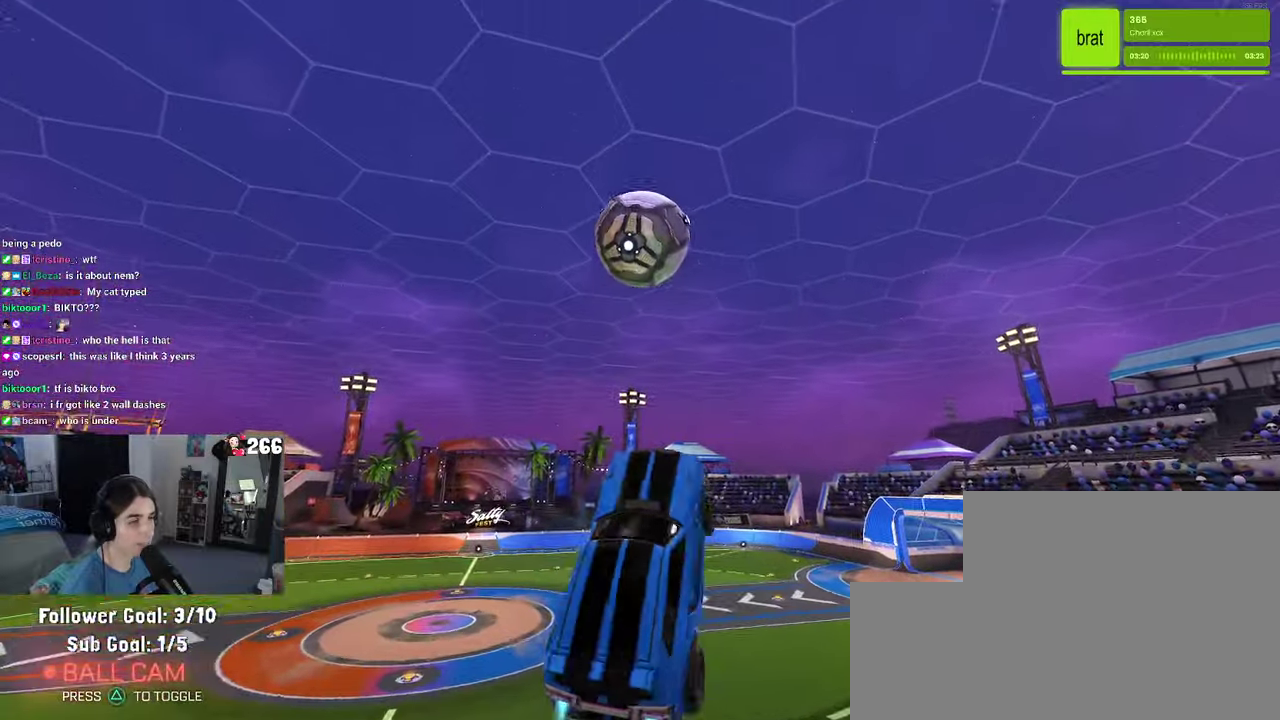
{"buttons": ["R1"], "left_stick": "center", "right_stick": "center", "events": [[150, "left_stick", "down-left"], [217, "left_stick", "up"], [300, "left_stick", "down-left"], [383, "left_stick", "center"]]}
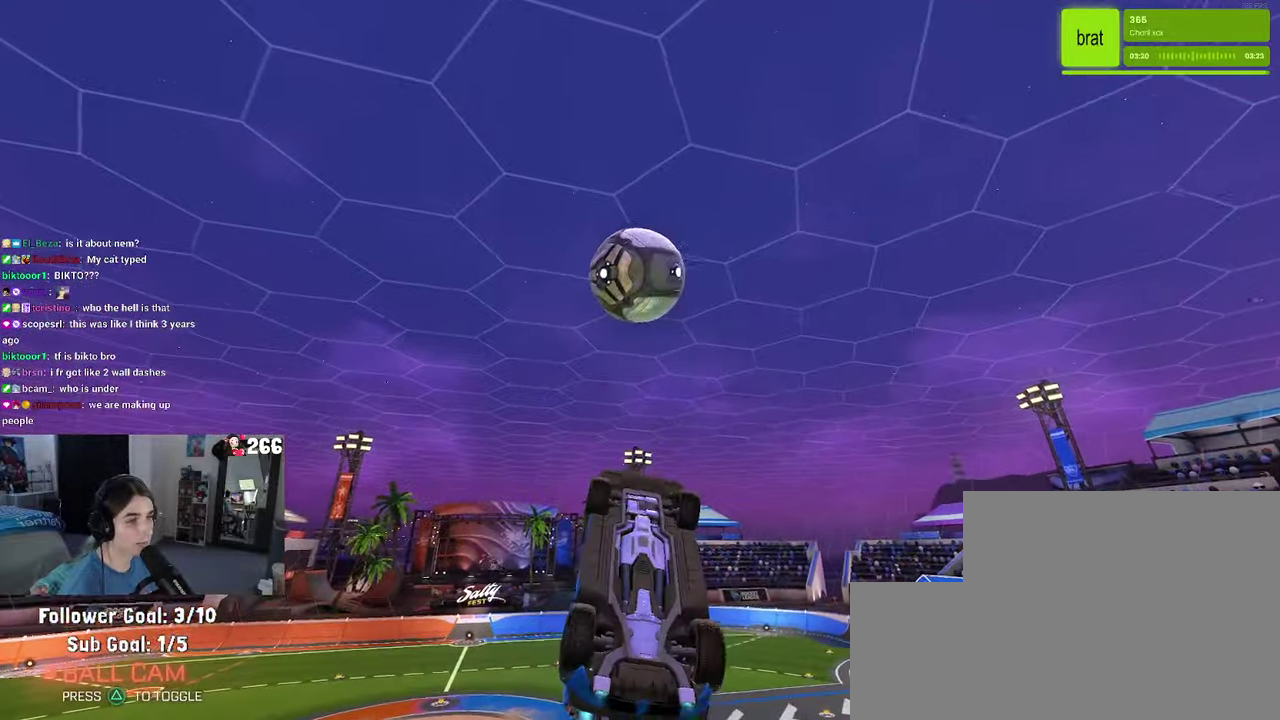
{"buttons": ["R1"], "left_stick": "center", "right_stick": "center", "events": [[283, "left_stick", "right"], [450, "left_stick", "center"]]}
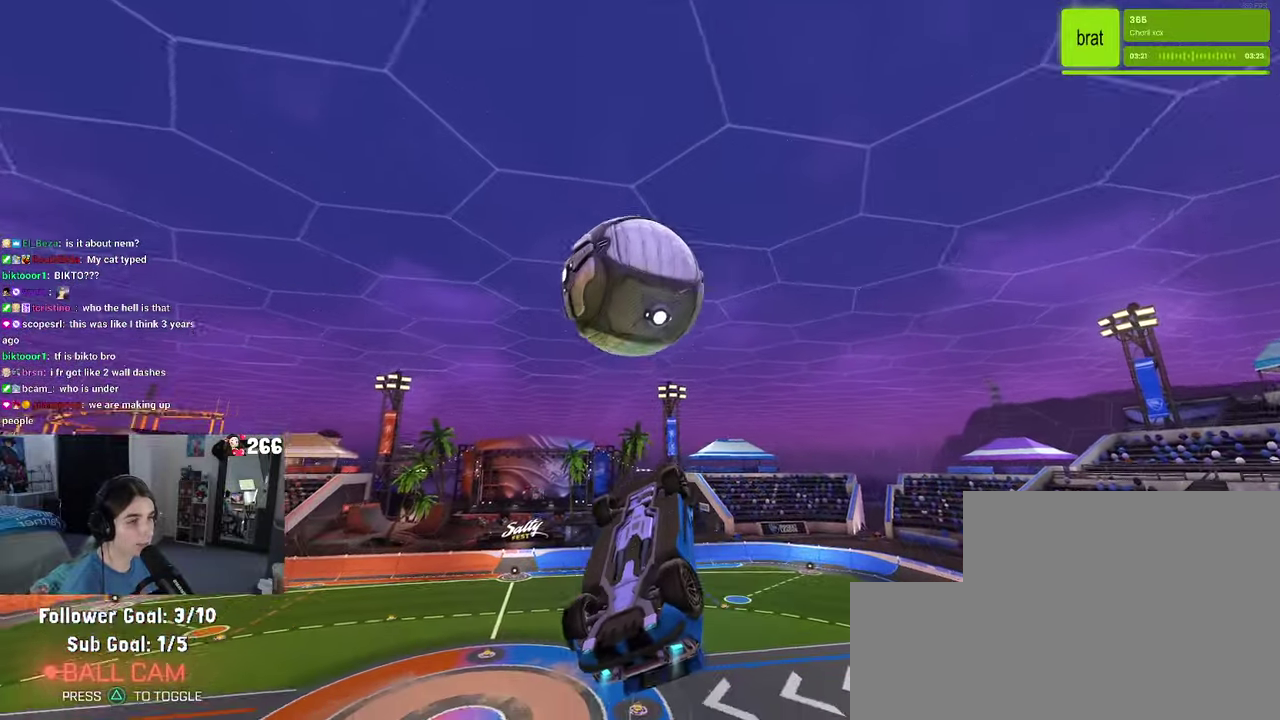
{"buttons": [], "left_stick": "up", "right_stick": "center", "events": [[33, "left_stick", "up-right"], [300, "R1", "up"], [350, "left_stick", "up"]]}
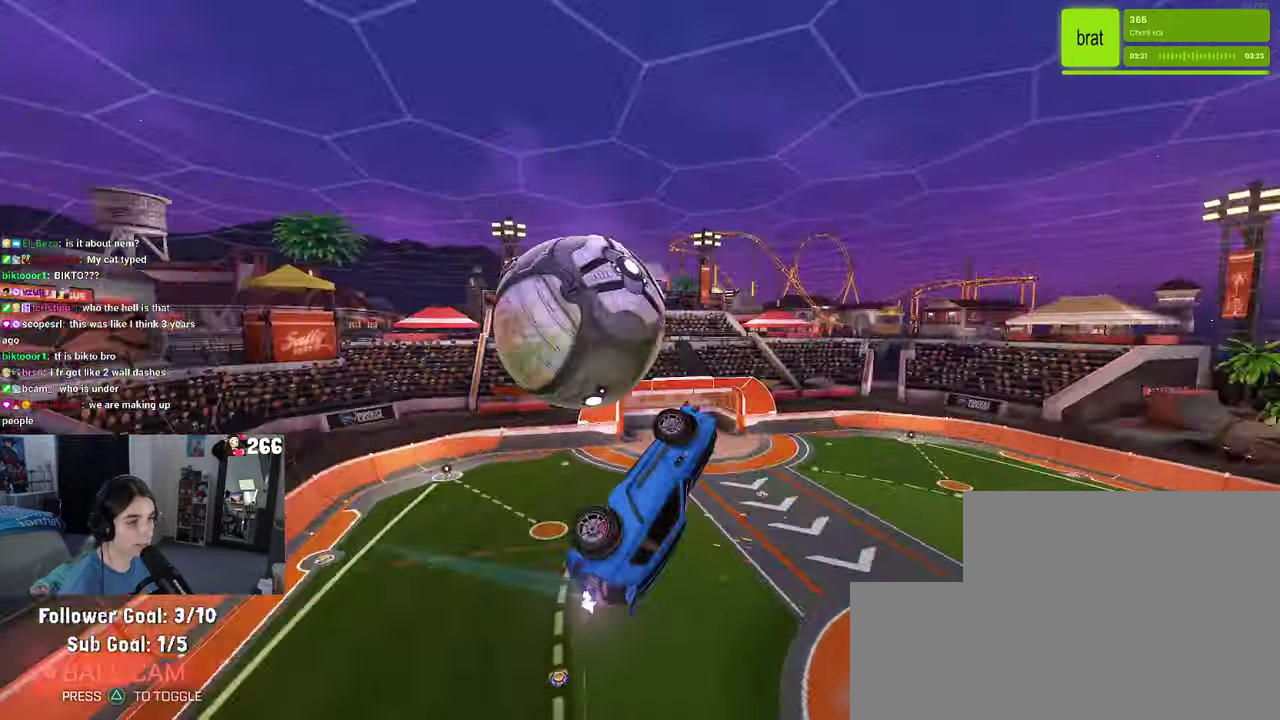
{"buttons": ["R1"], "left_stick": "down-left", "right_stick": "center"}
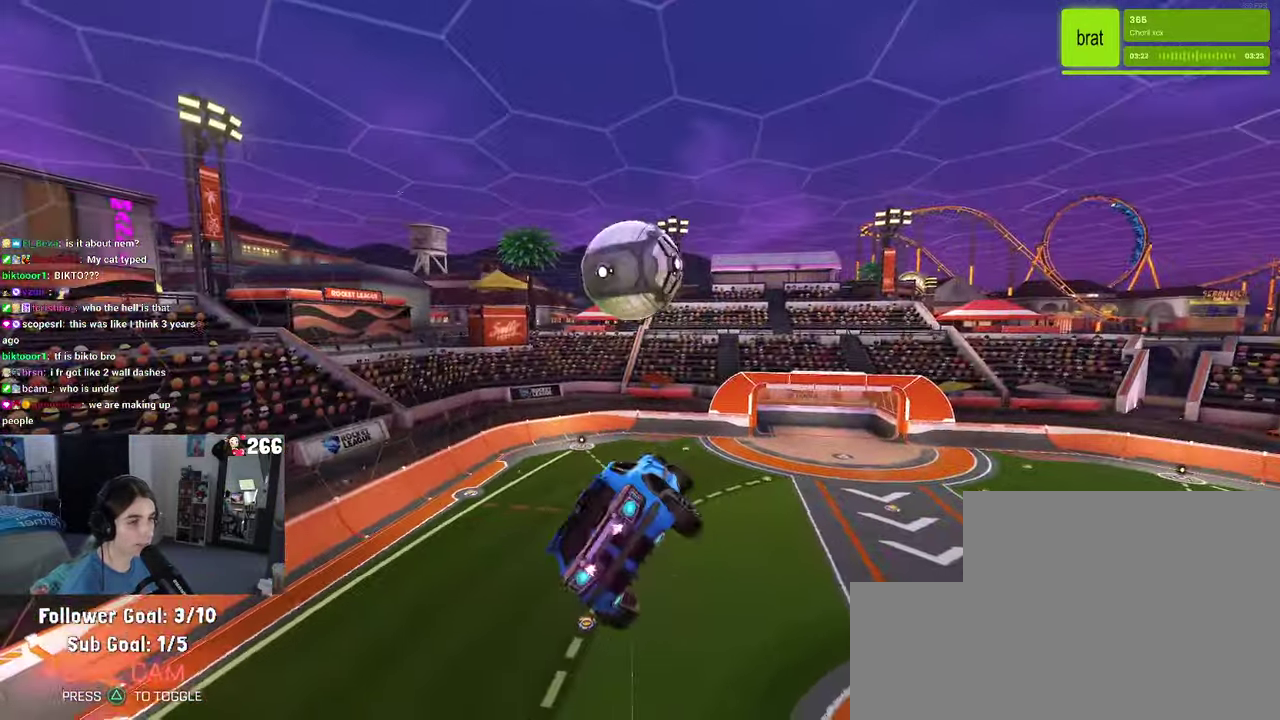
{"buttons": ["R1"], "left_stick": "center", "right_stick": "center"}
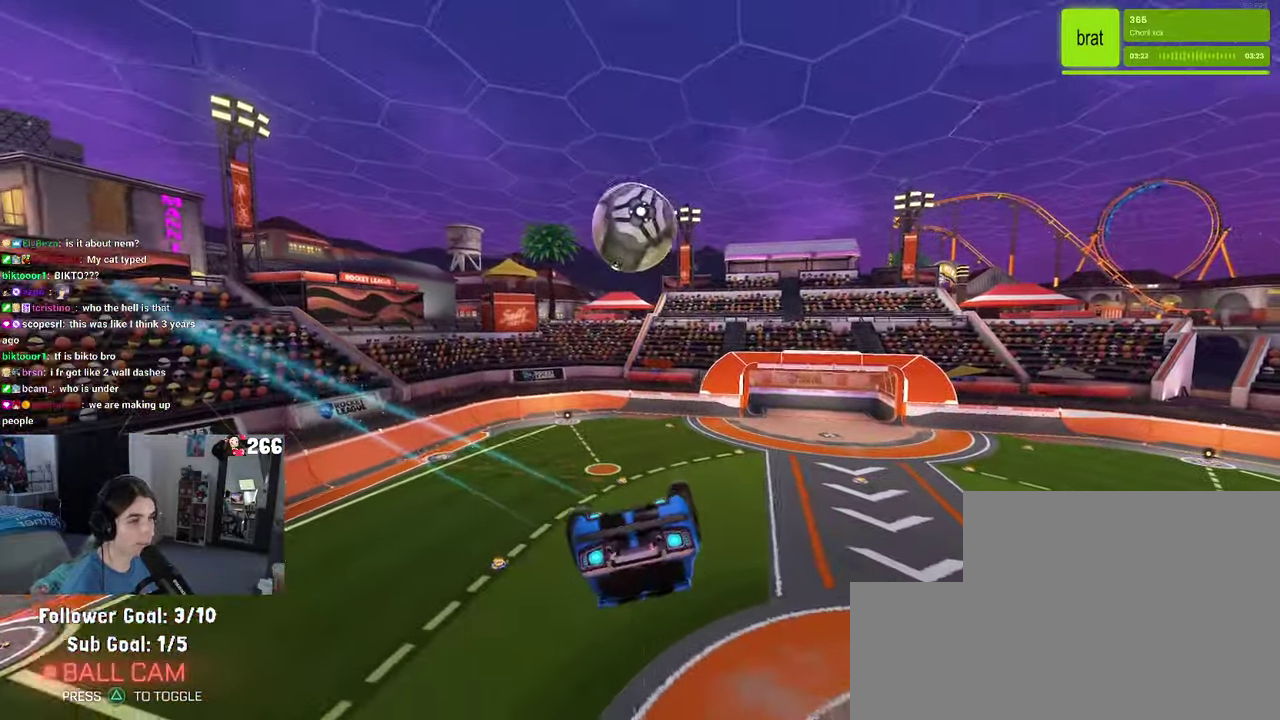
{"buttons": ["R1"], "left_stick": "down", "right_stick": "center"}
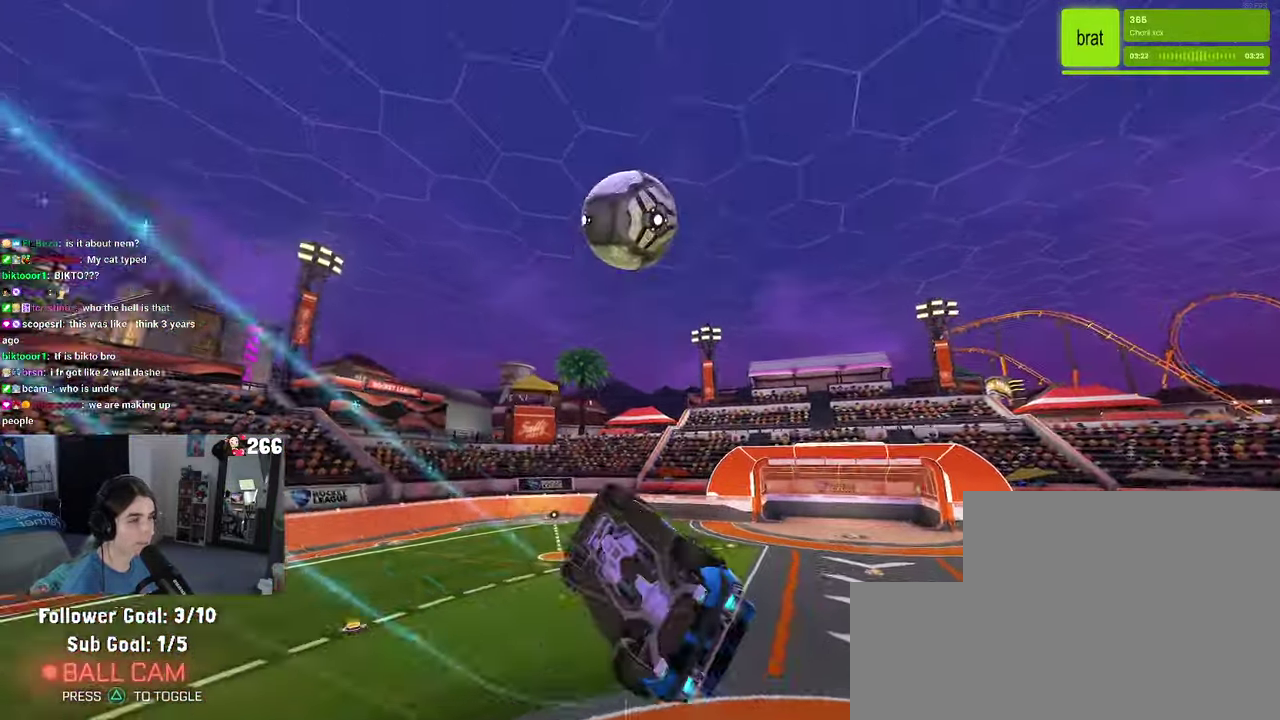
{"buttons": ["R1"], "left_stick": "down", "right_stick": "center"}
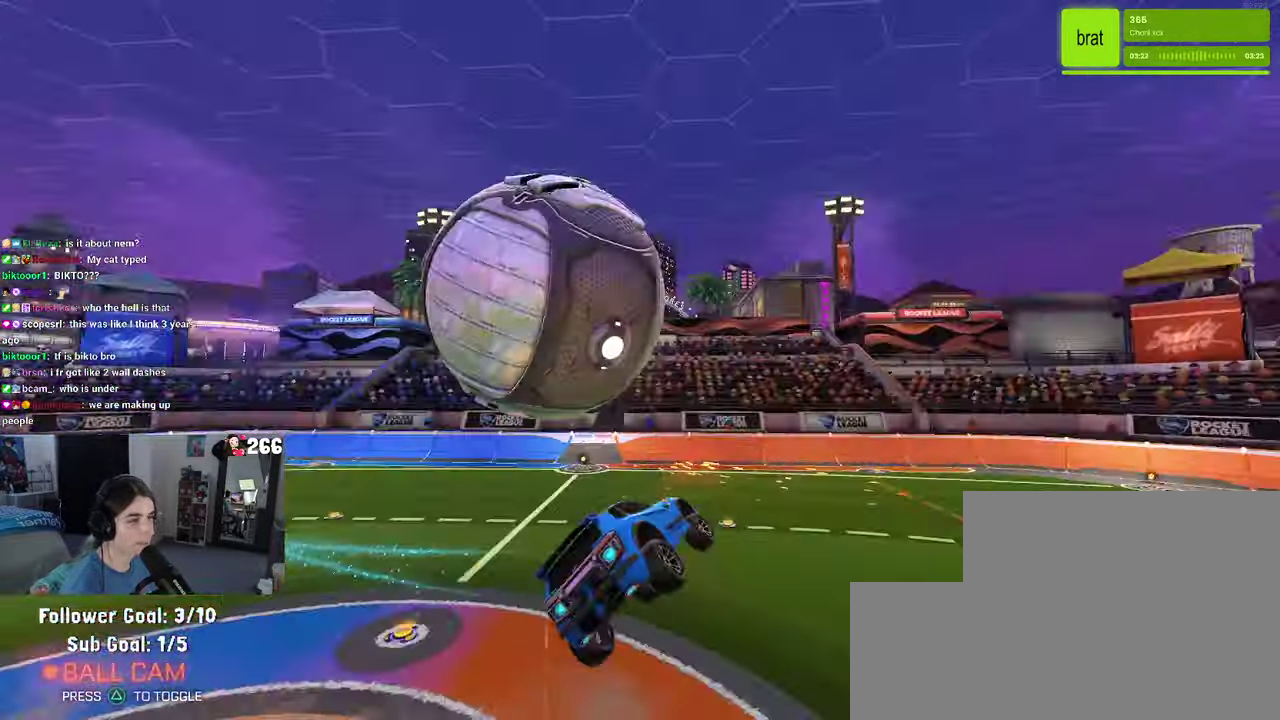
{"buttons": [], "left_stick": "up", "right_stick": "center"}
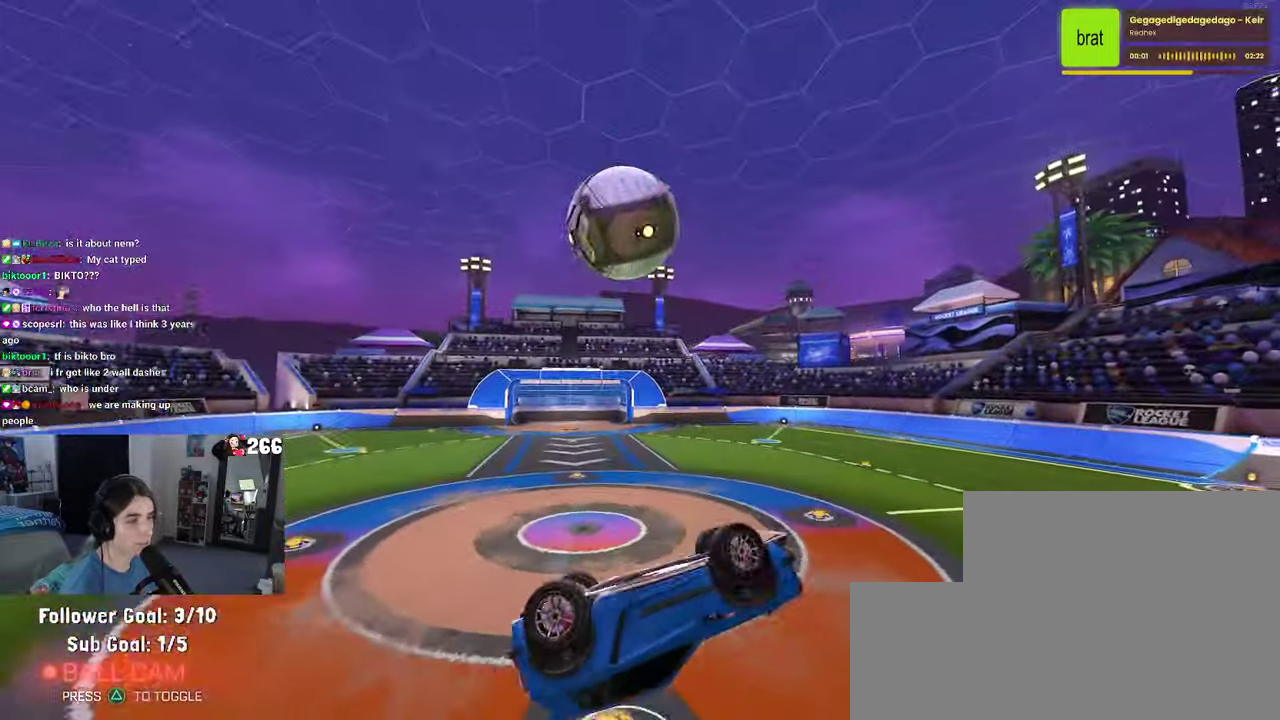
{"buttons": ["R2"], "left_stick": "center", "right_stick": "center", "events": [[267, "R2", "down"], [267, "left_stick", "up-left"], [334, "left_stick", "left"], [467, "left_stick", "center"]]}
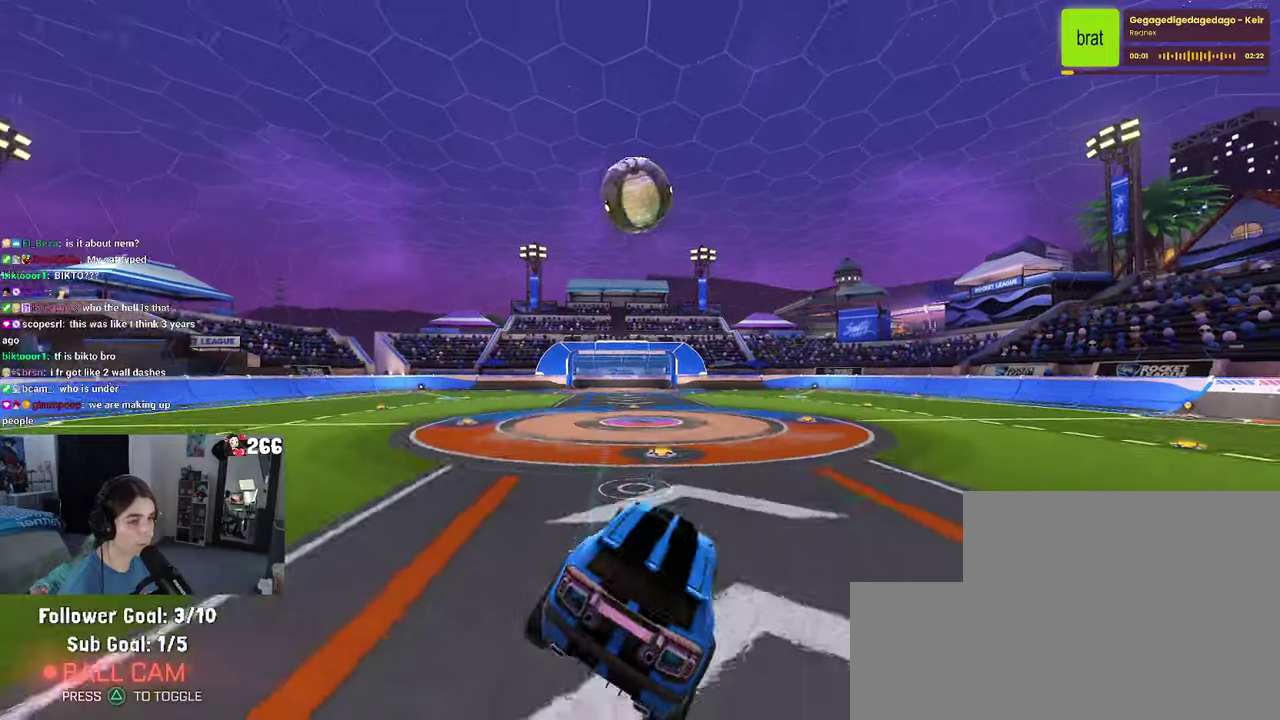
{"buttons": ["R1", "R2"], "left_stick": "center", "right_stick": "center", "events": [[467, "R1", "down"]]}
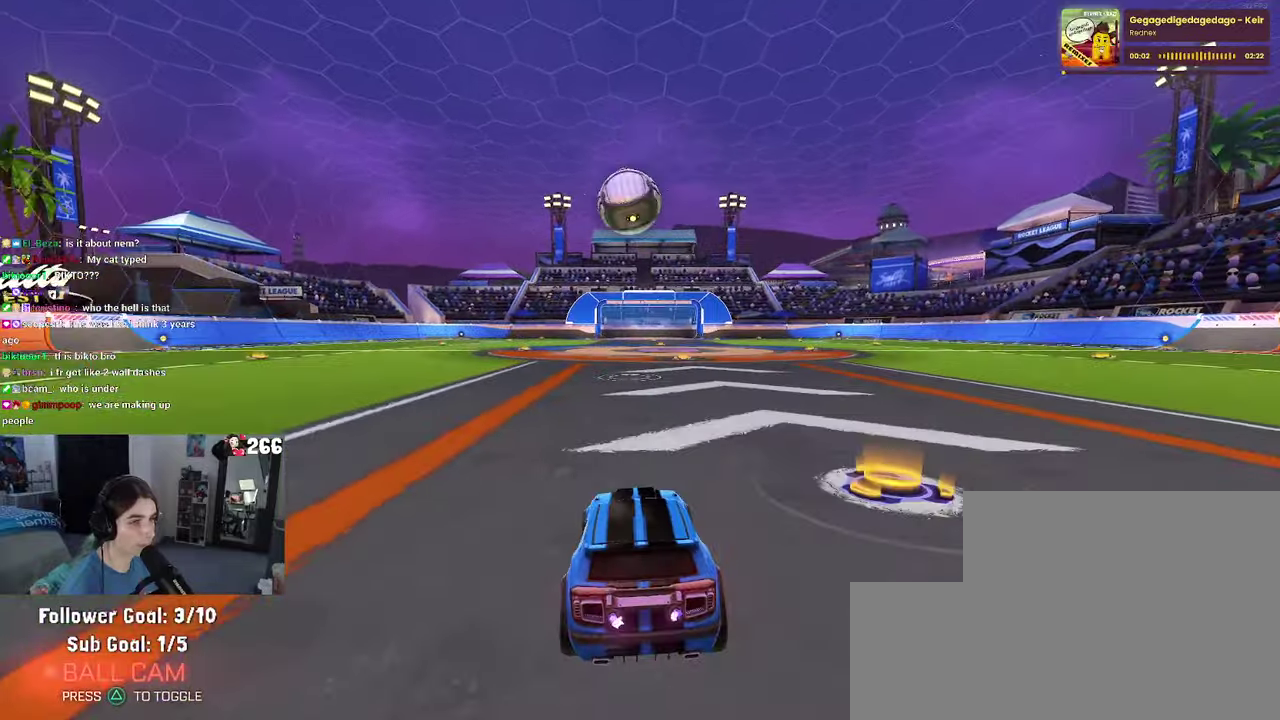
{"buttons": ["R1", "R2"], "left_stick": "center", "right_stick": "center", "events": [[17, "left_stick", "up-left"], [484, "left_stick", "center"]]}